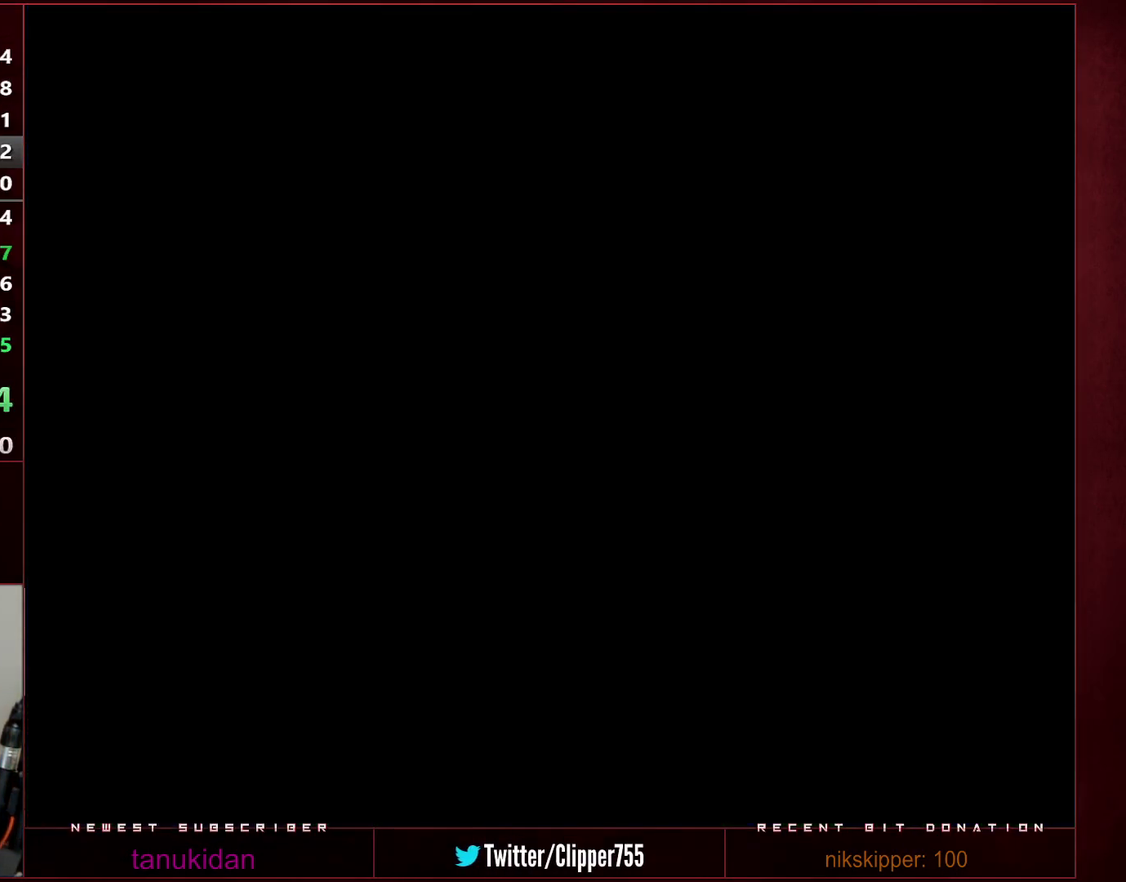
Gameplay with a controller (Nintendo layout); each line is a JSON object with the inputs held at the frame after it. "events" lists button and stick changes between this image and that frame as [ms after this image, input, new state], when the widget could be followed in between. Not read: L3 R3.
{"buttons": ["B", "Y"], "events": [[100, "B", "down"], [133, "Y", "down"]]}
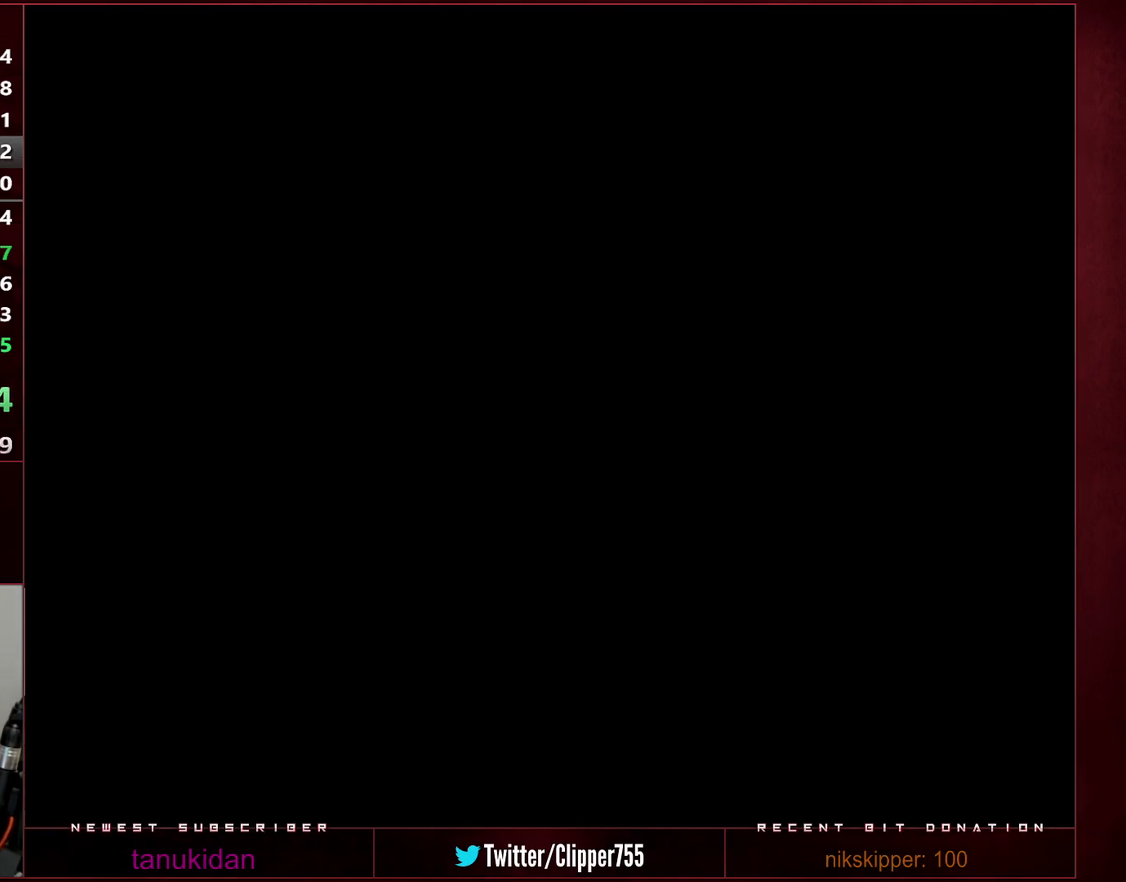
{"buttons": ["B", "Y"], "events": []}
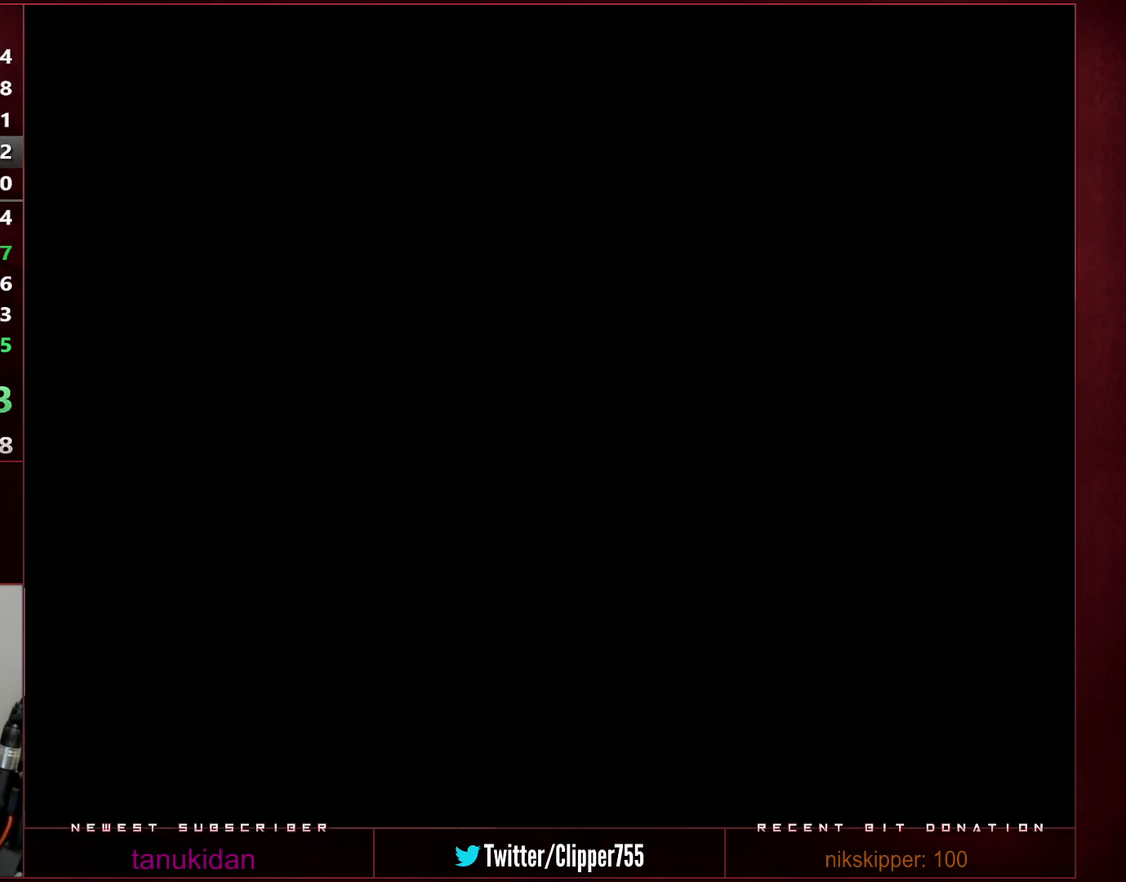
{"buttons": ["B", "Y"], "events": []}
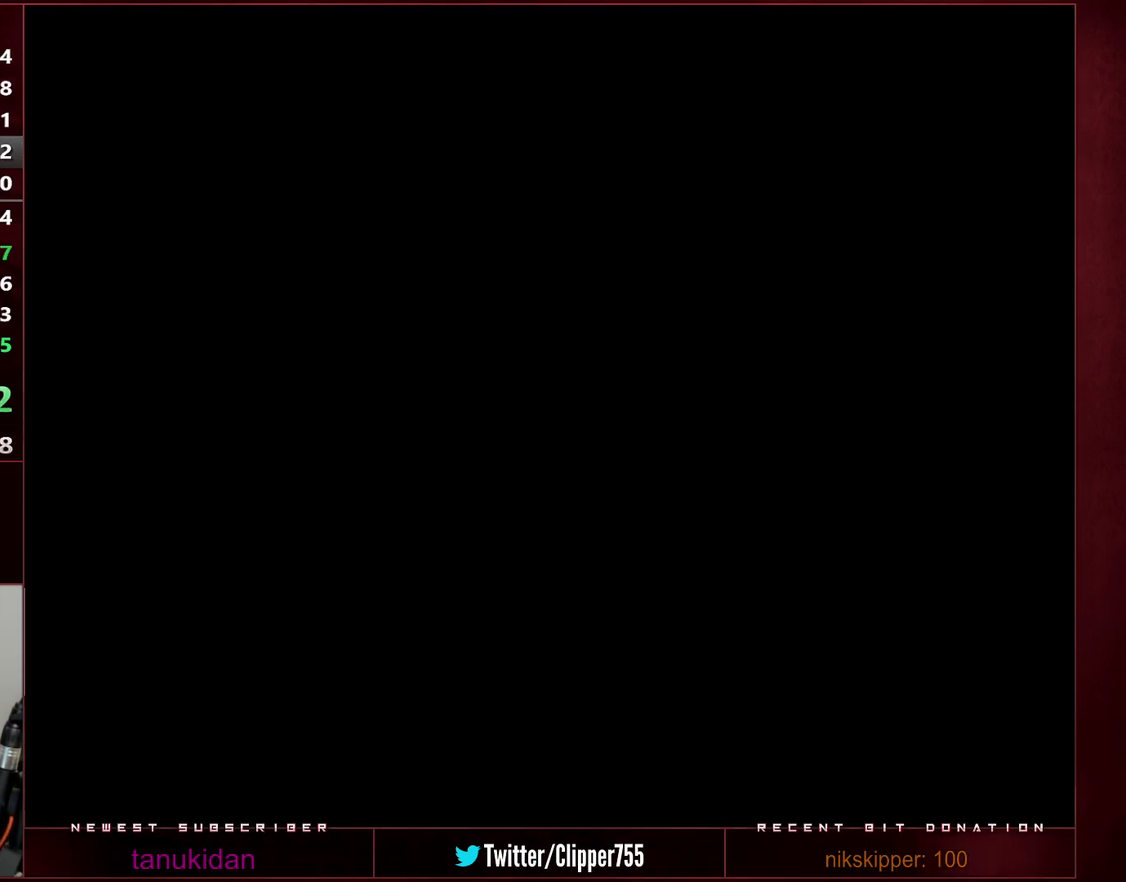
{"buttons": ["B", "Y"], "events": []}
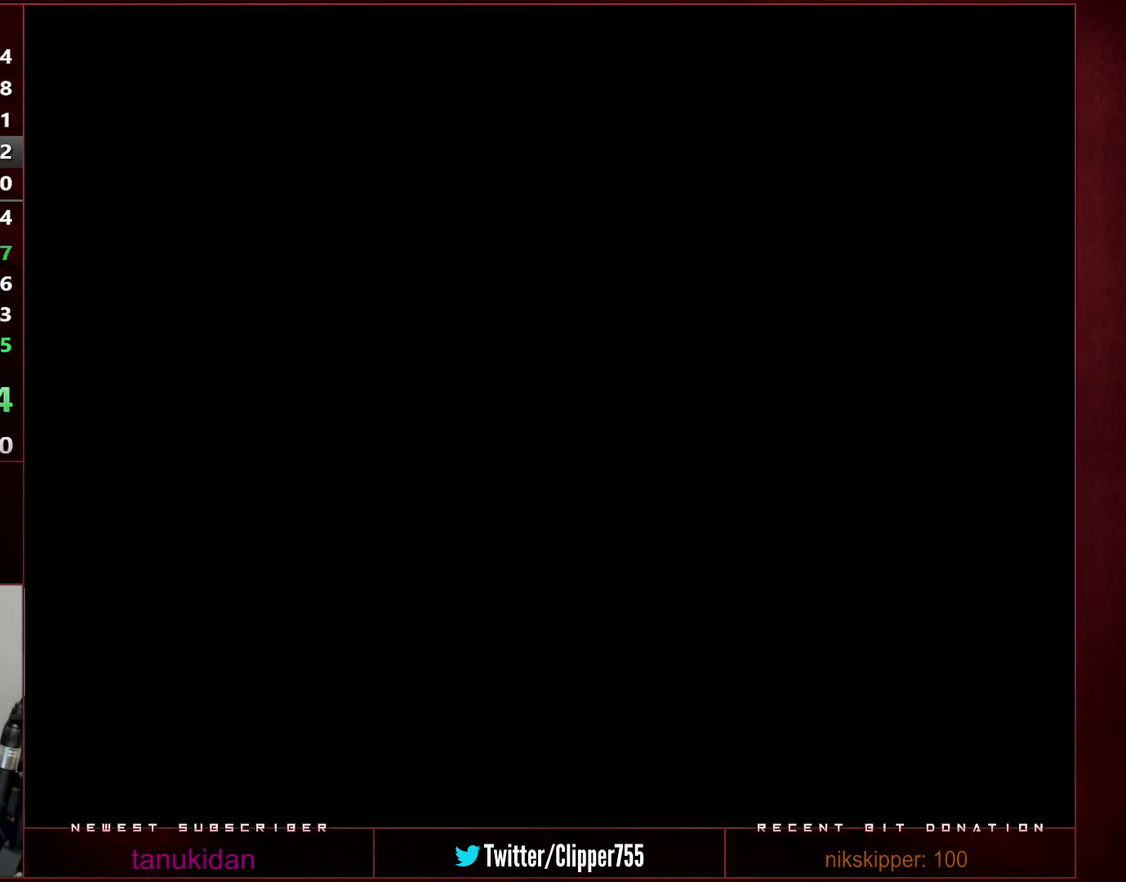
{"buttons": ["B", "Y"], "events": []}
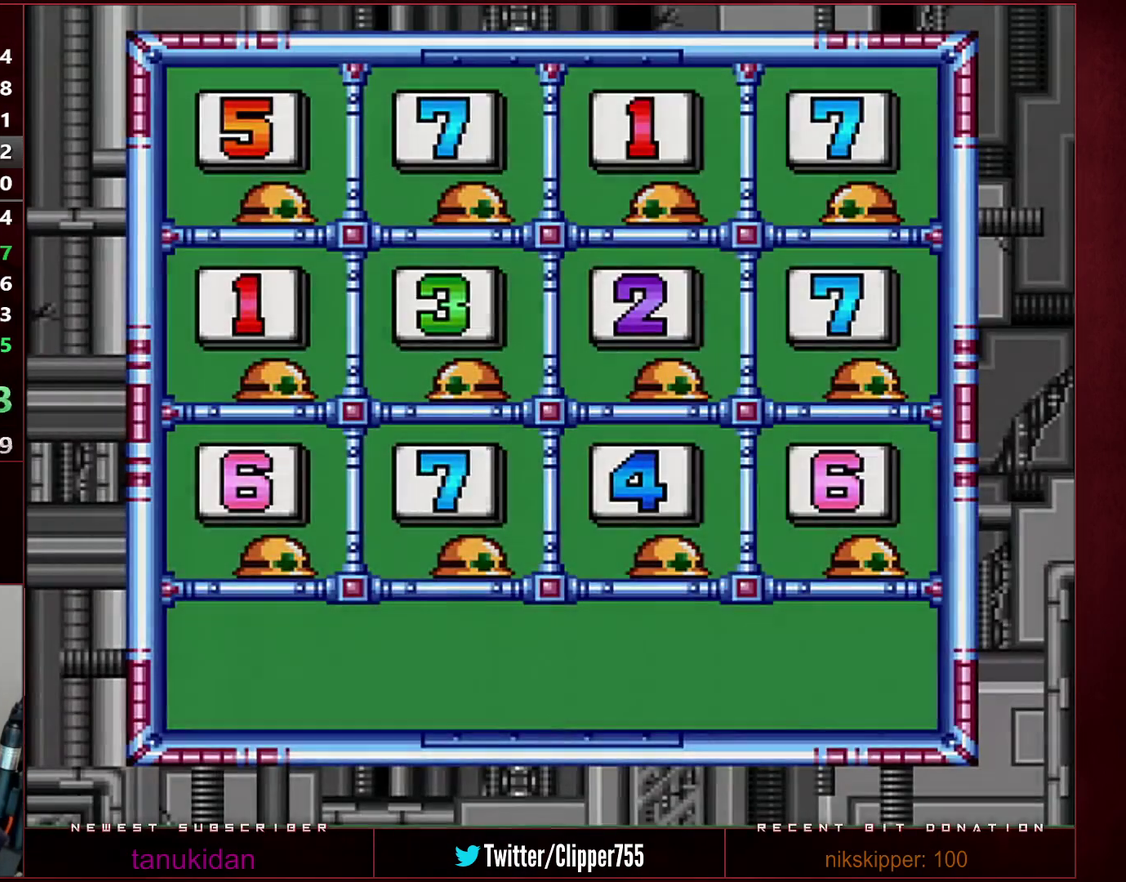
{"buttons": ["B", "Y"], "events": []}
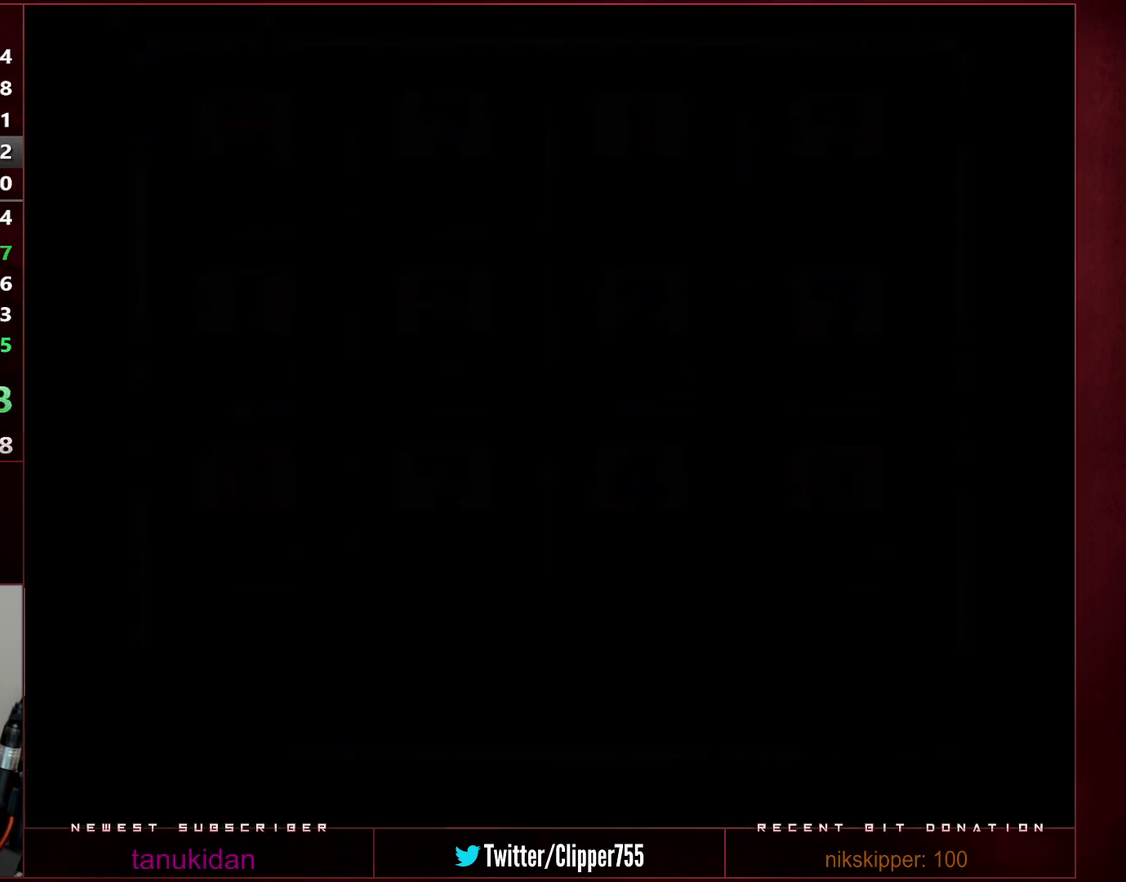
{"buttons": ["B", "Y"], "events": []}
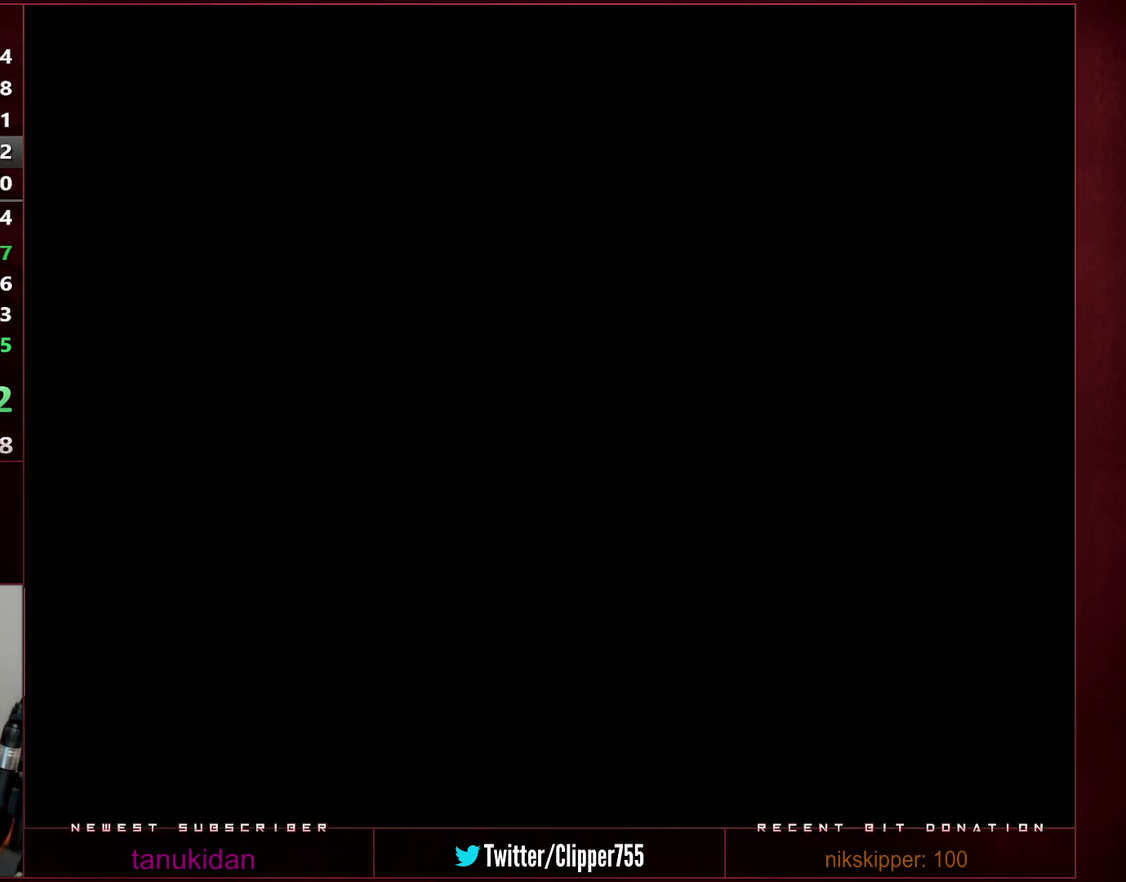
{"buttons": ["B", "Y"], "events": []}
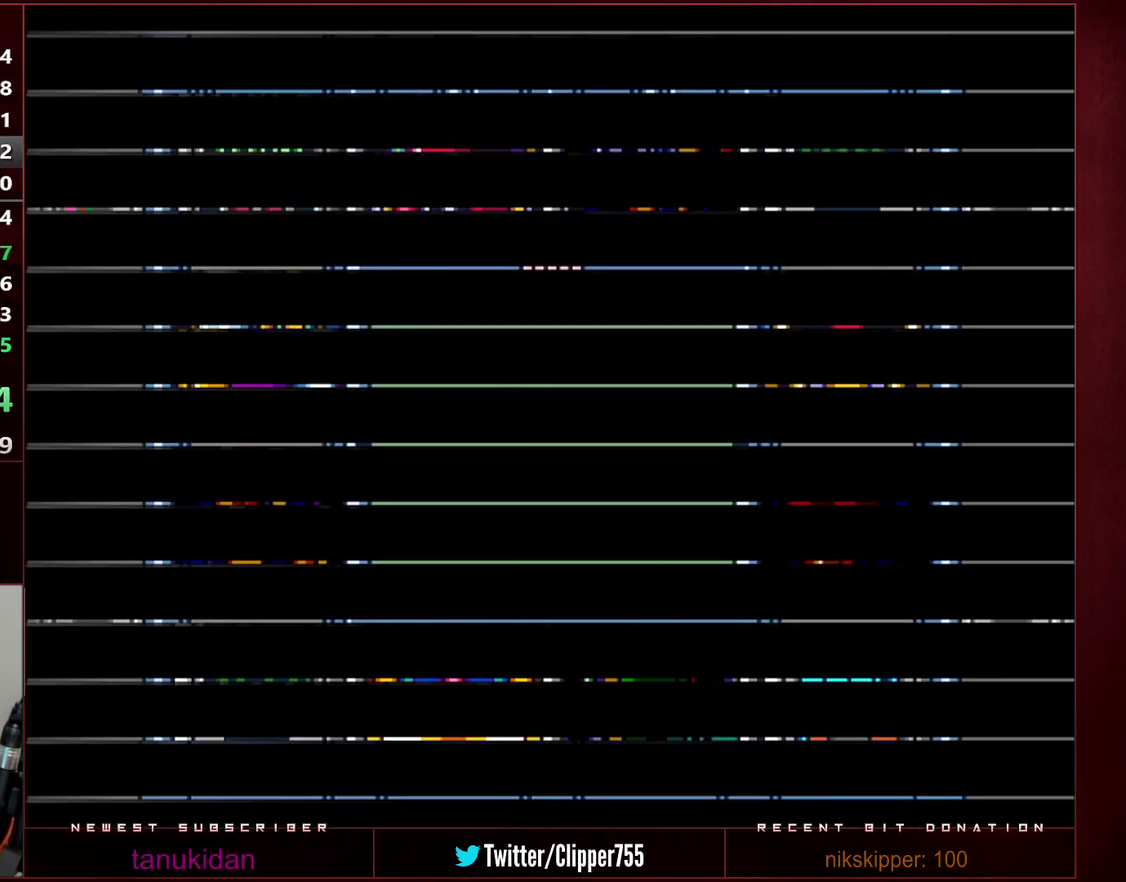
{"buttons": [], "events": [[500, "B", "up"], [500, "Y", "up"]]}
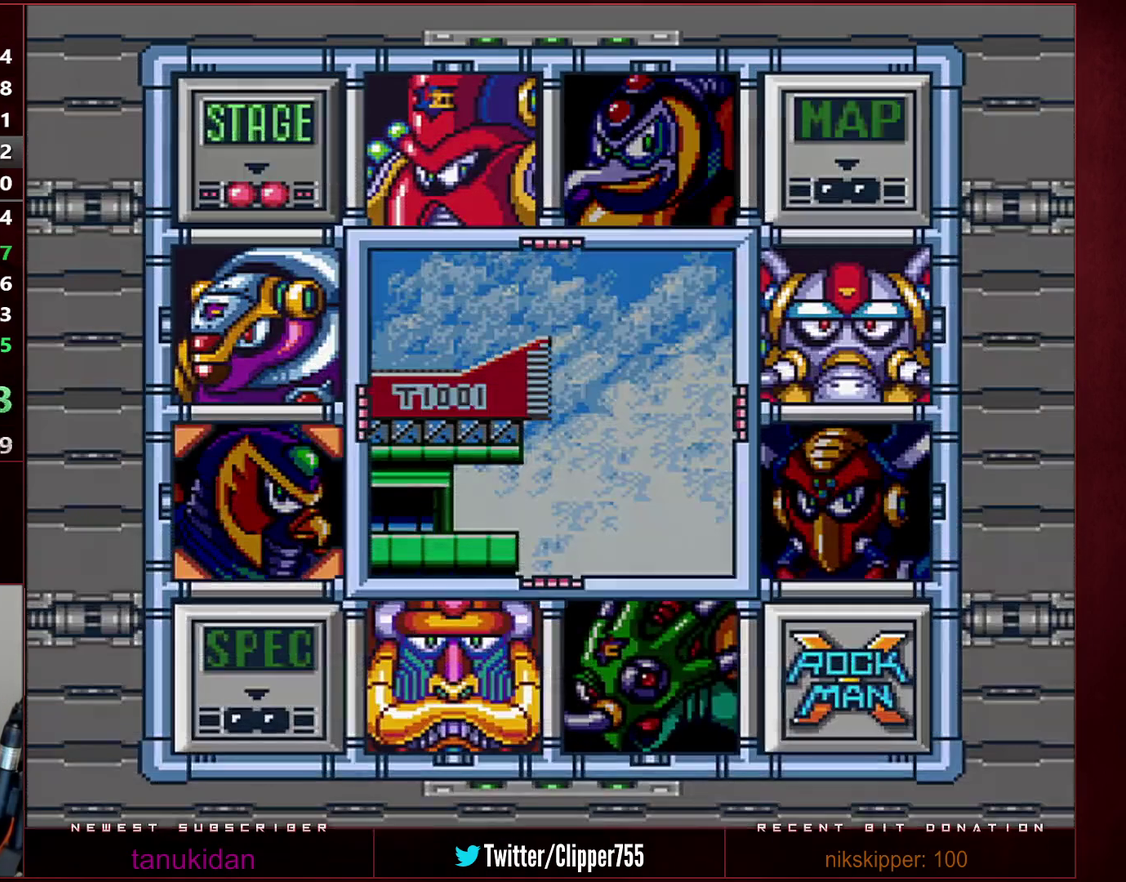
{"buttons": [], "events": [[100, "DPAD_DOWN", "down"], [200, "DPAD_DOWN", "up"]]}
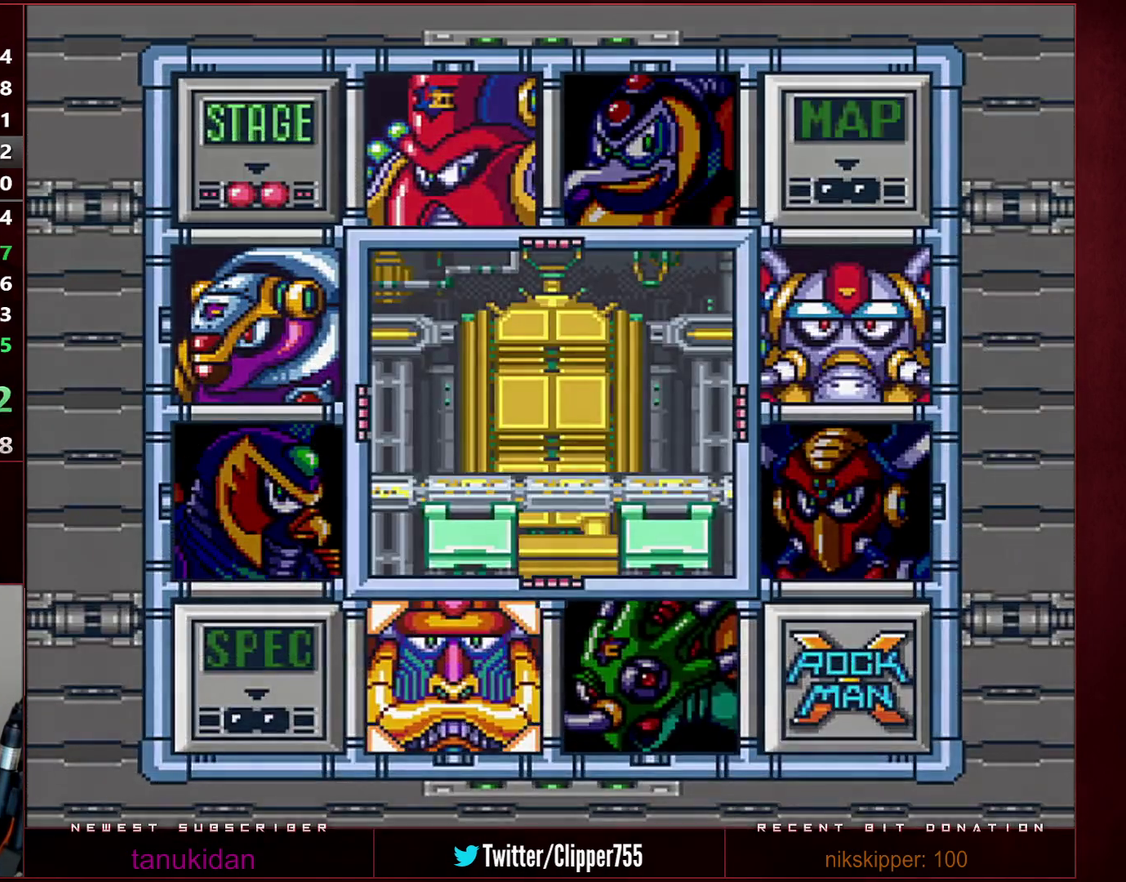
{"buttons": ["B", "Y"], "events": [[167, "B", "down"], [167, "Y", "down"]]}
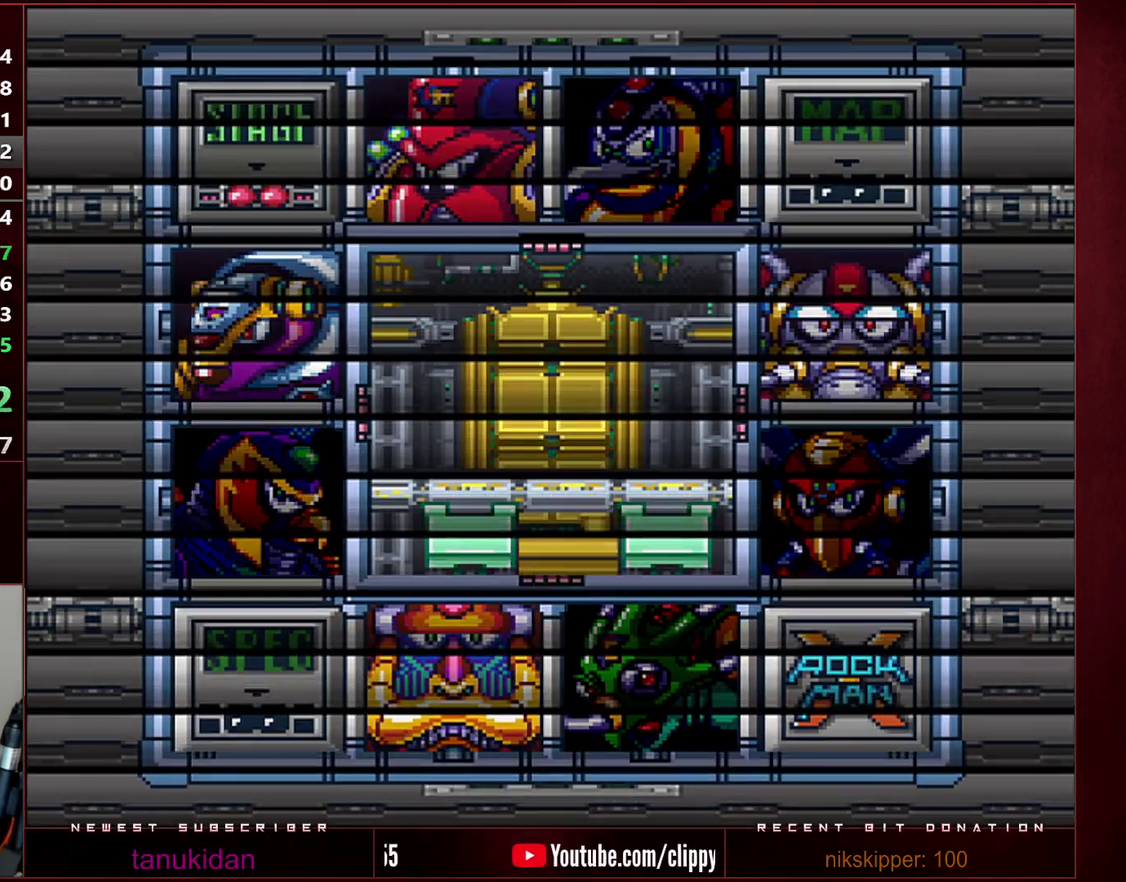
{"buttons": ["B", "Y"], "events": []}
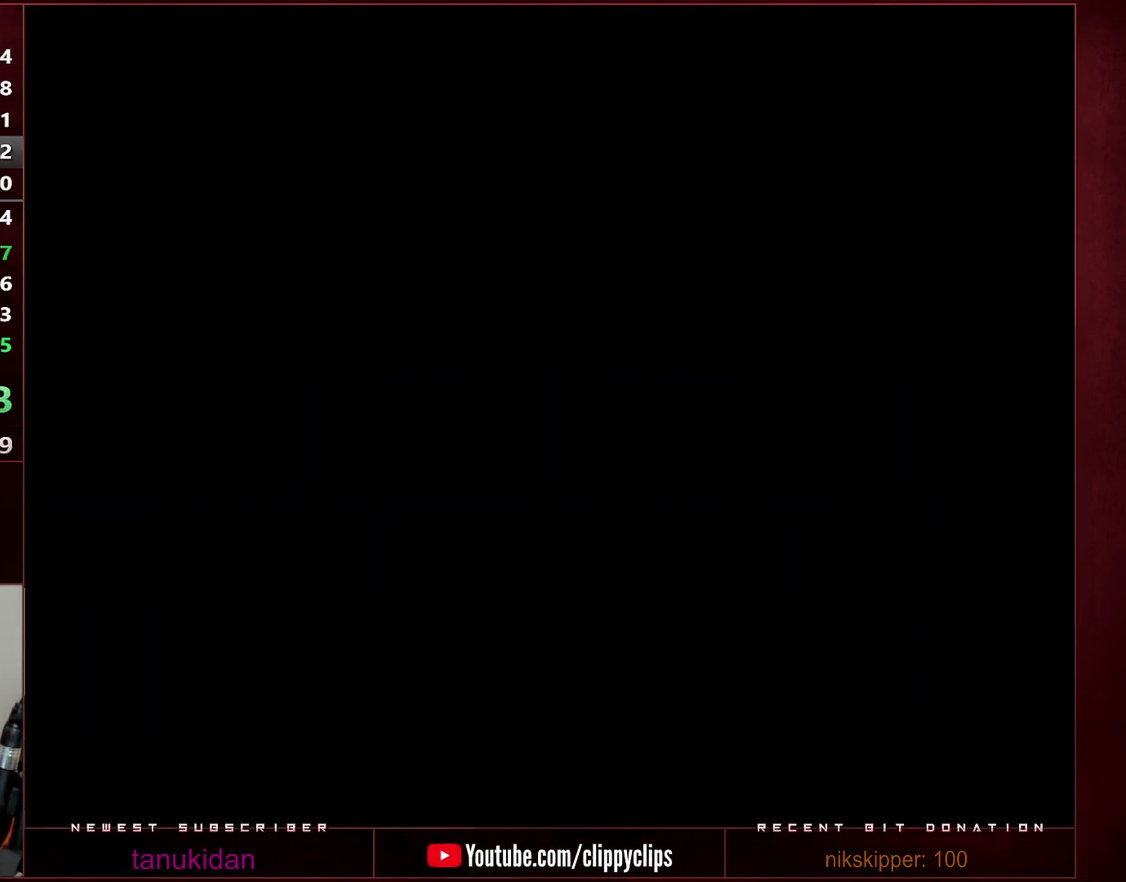
{"buttons": ["B", "Y"], "events": []}
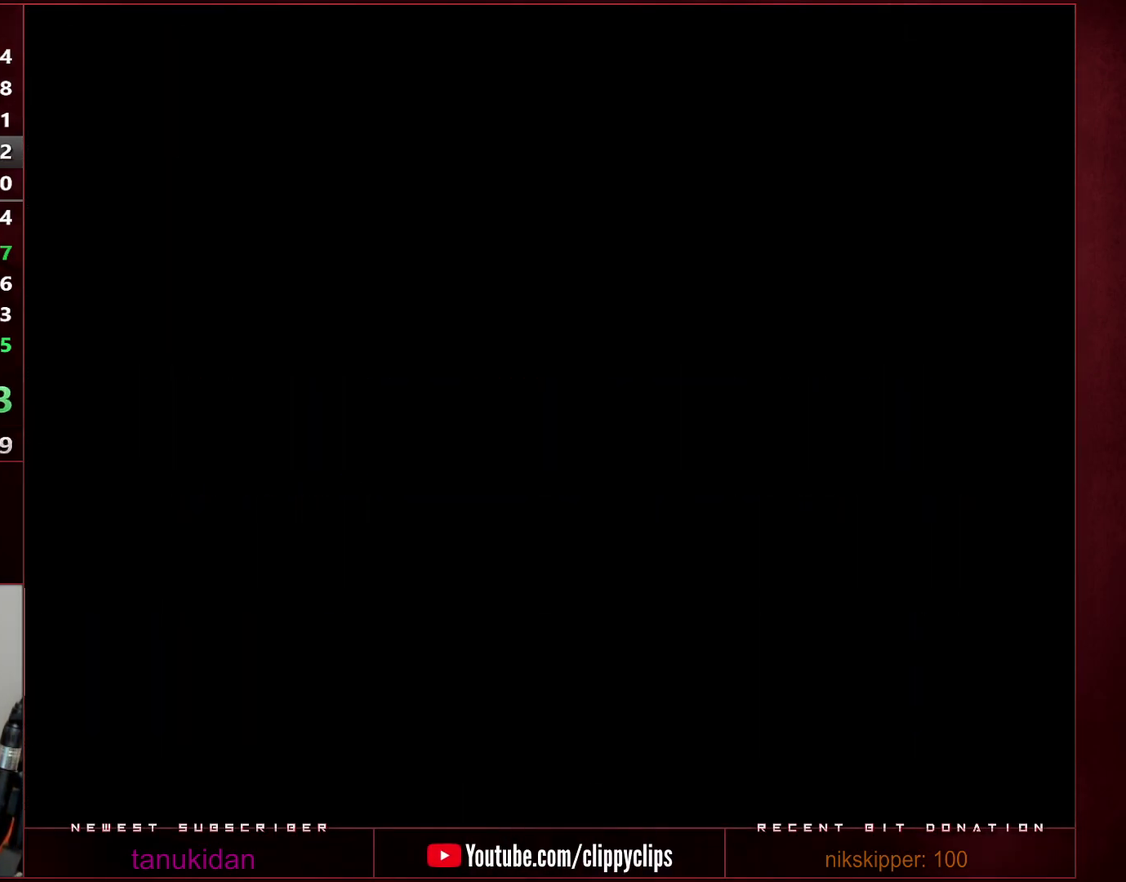
{"buttons": ["B", "Y"], "events": []}
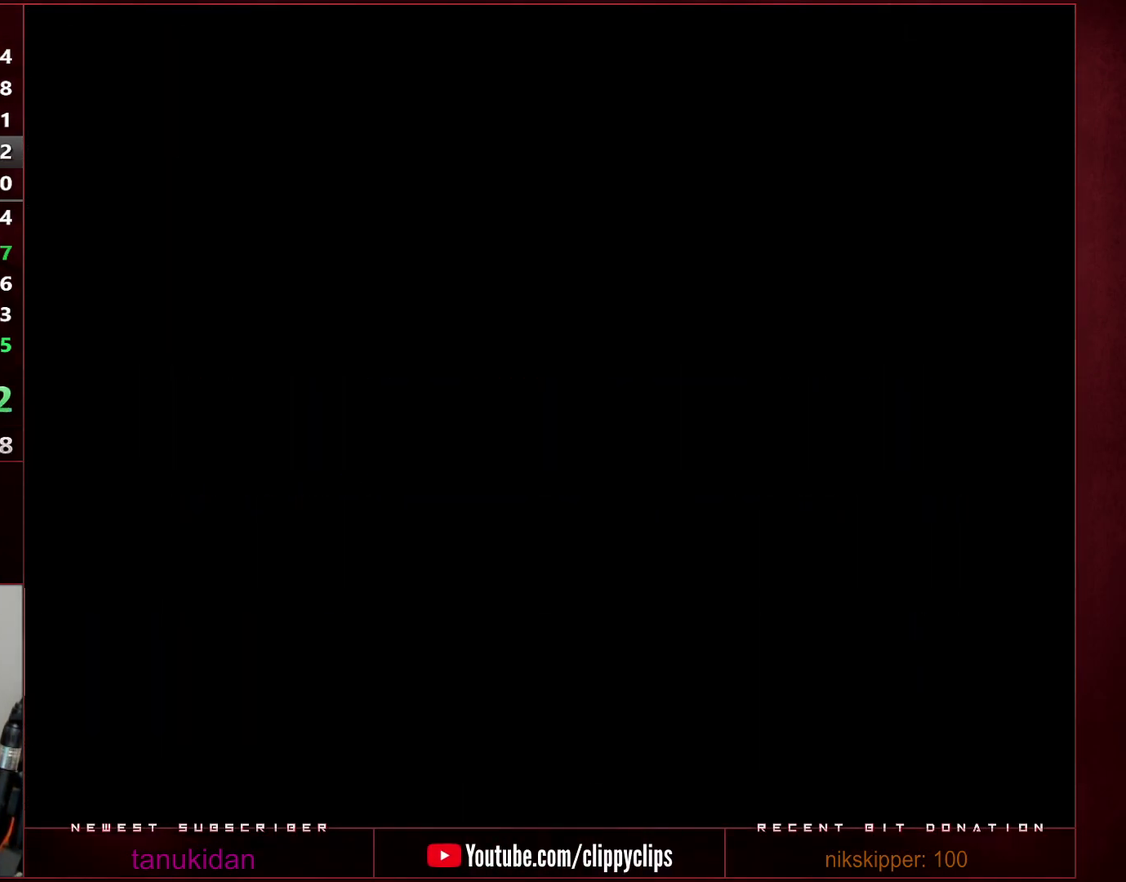
{"buttons": ["B", "Y"], "events": []}
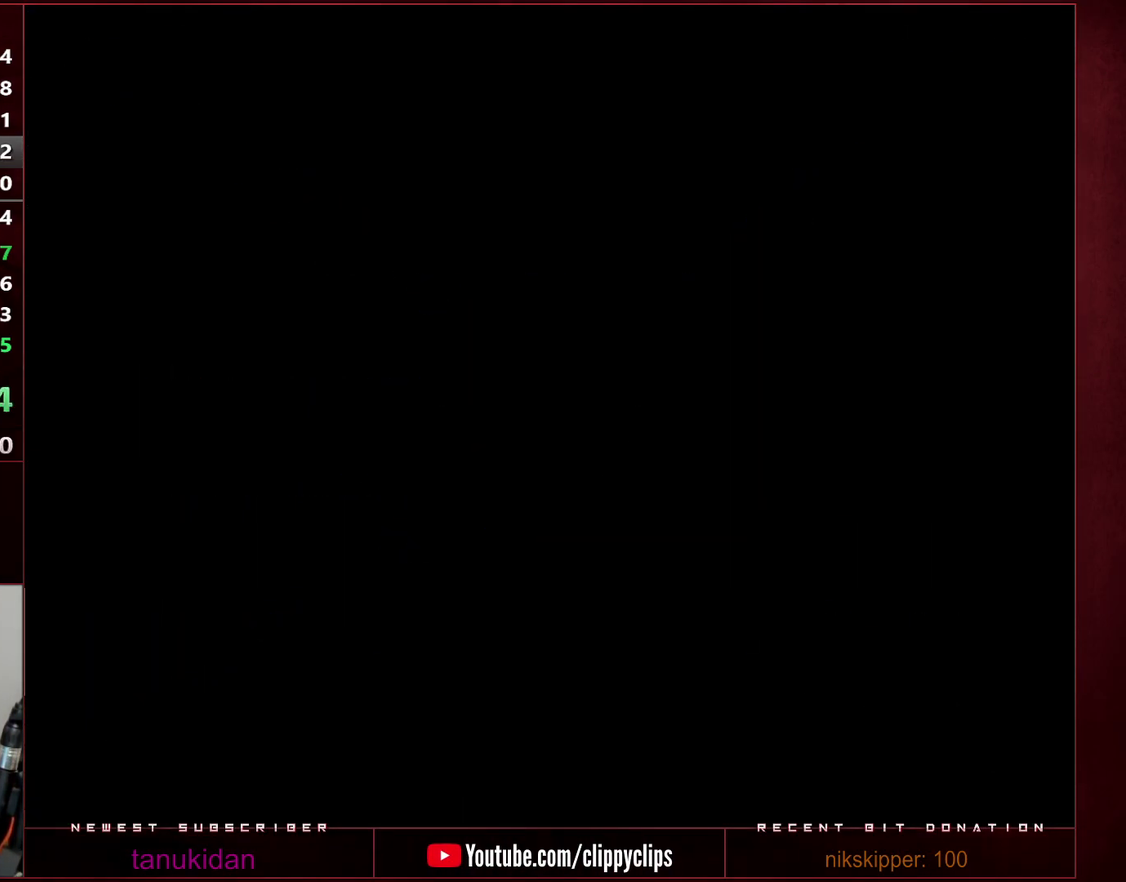
{"buttons": ["B"], "events": [[500, "Y", "up"]]}
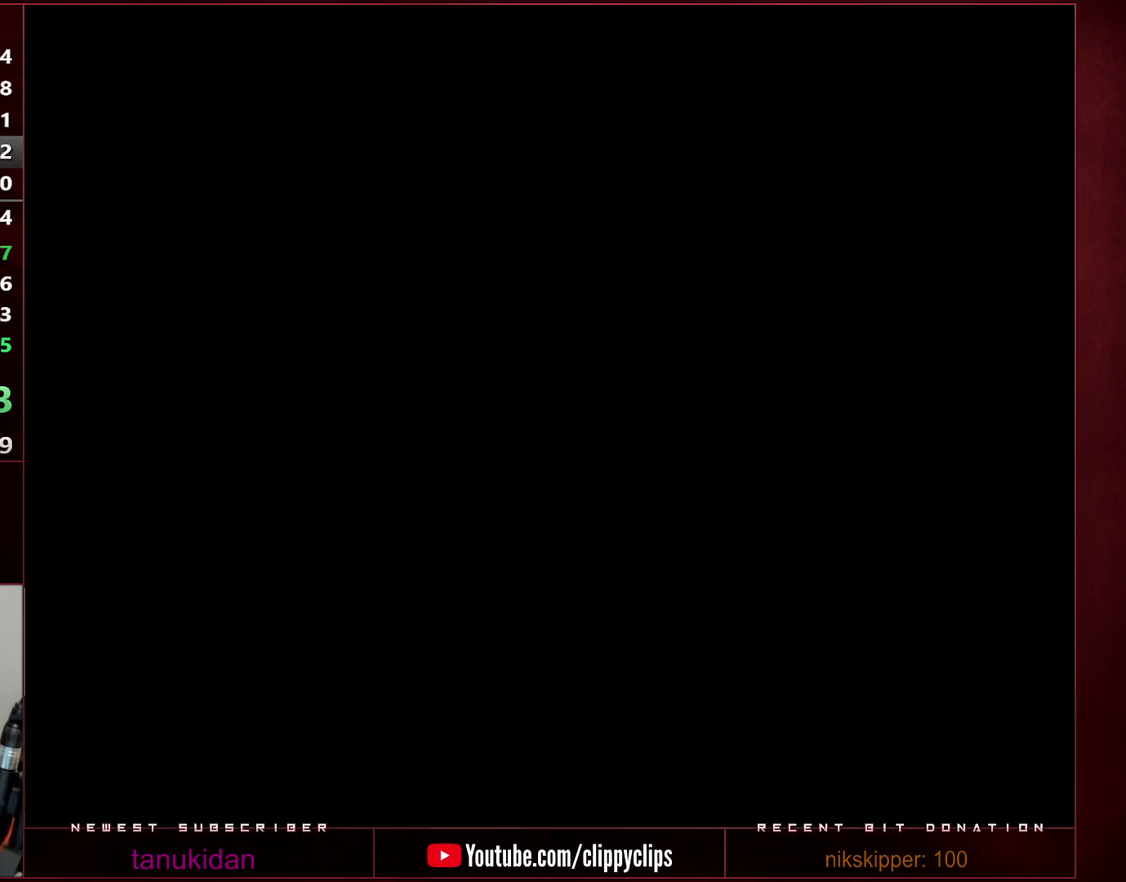
{"buttons": ["B", "Y"], "events": [[33, "B", "up"], [167, "B", "down"], [167, "Y", "down"]]}
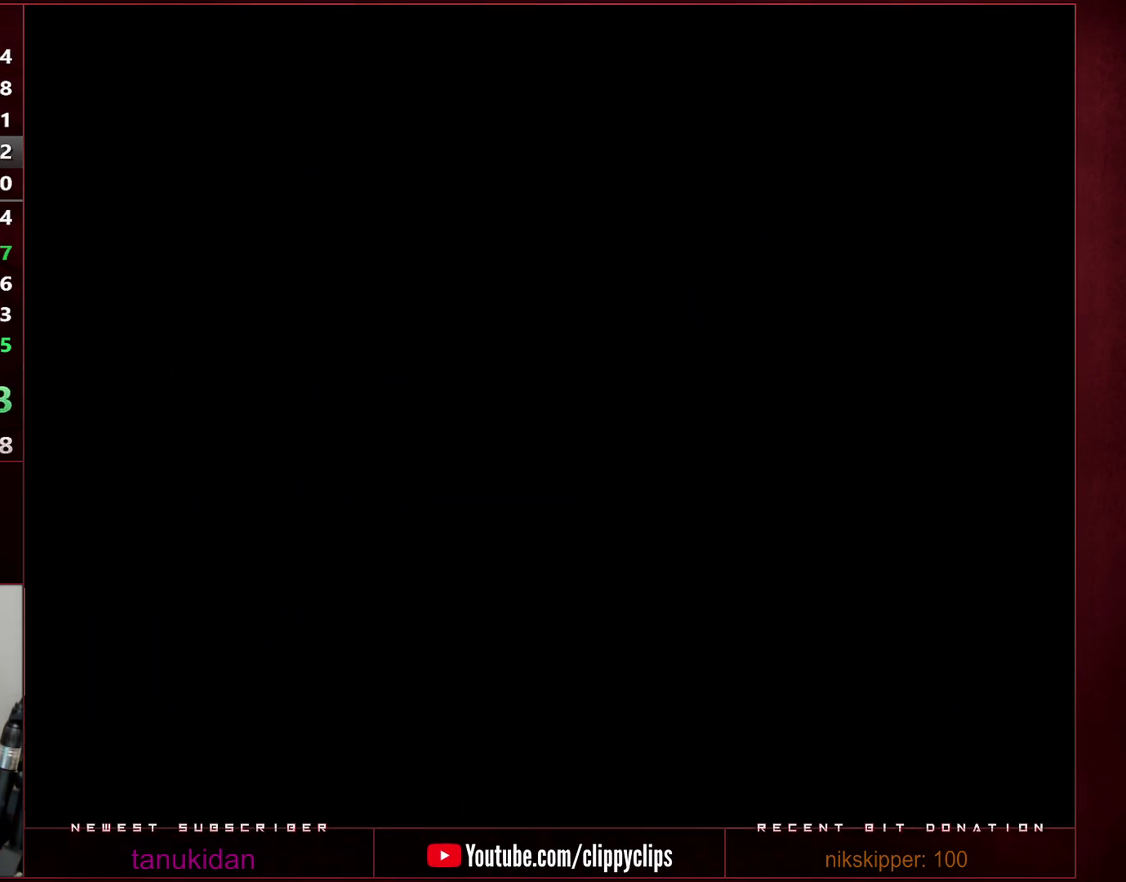
{"buttons": ["B", "Y"], "events": []}
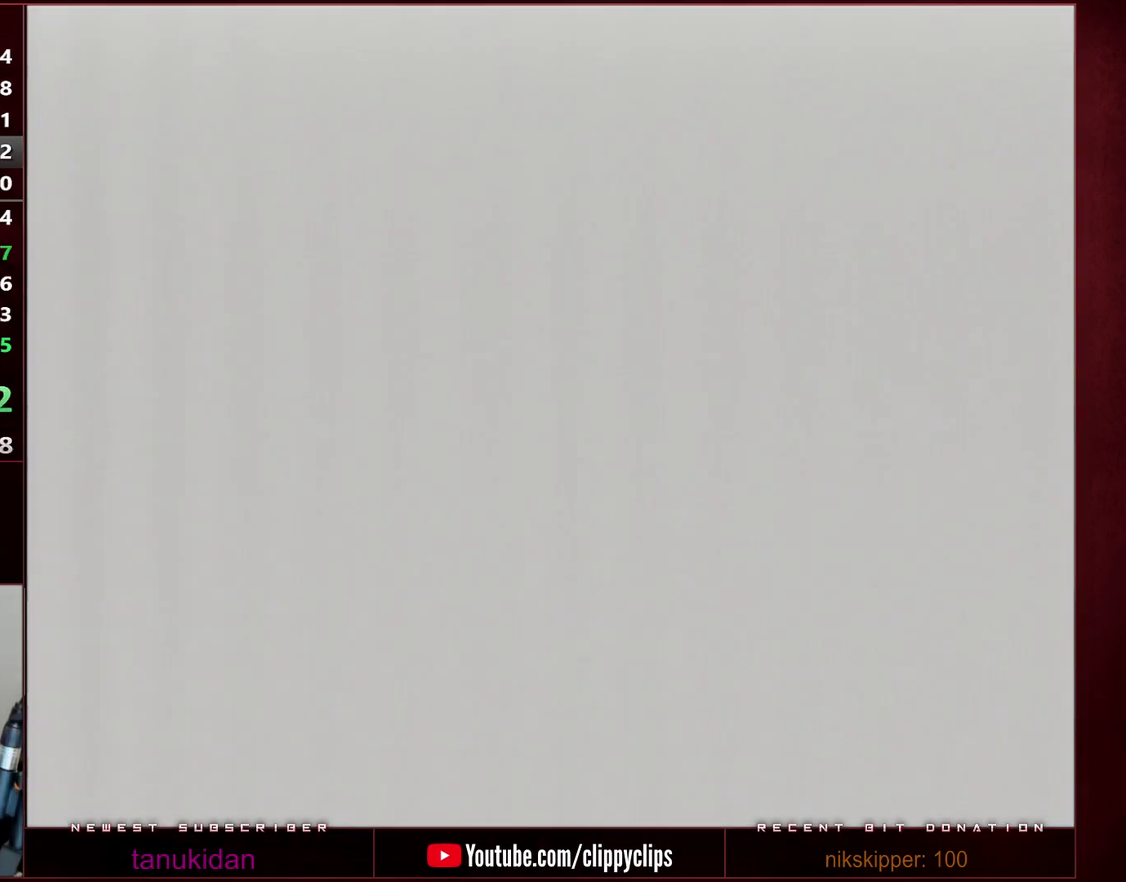
{"buttons": ["B", "Y"], "events": []}
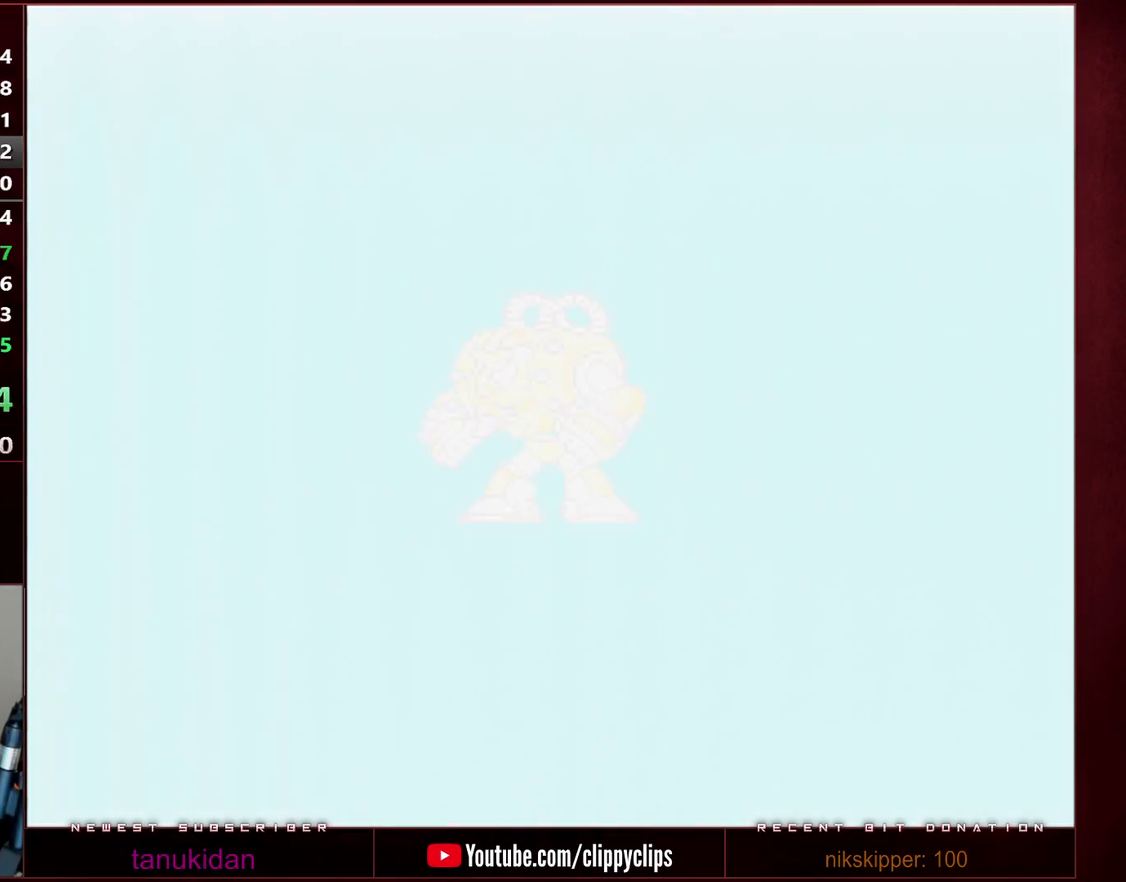
{"buttons": ["B", "Y"], "events": []}
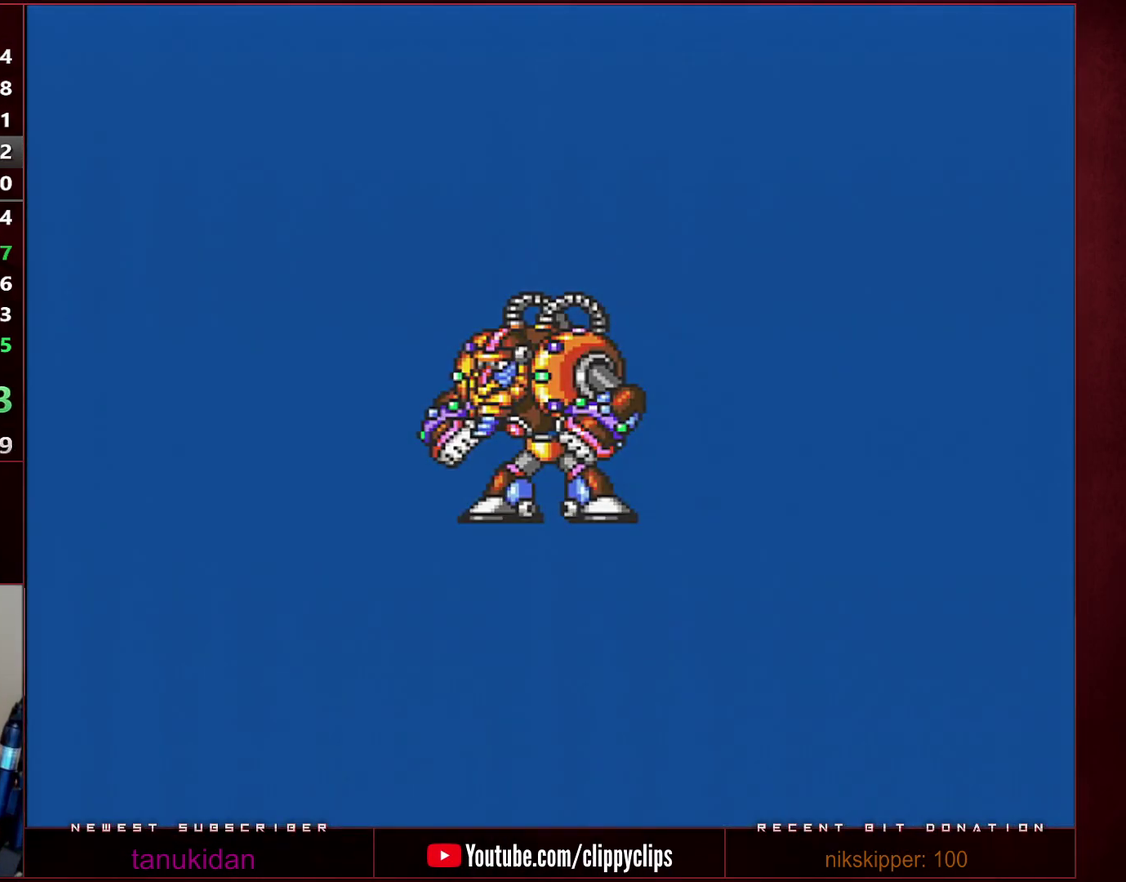
{"buttons": ["B", "Y"], "events": []}
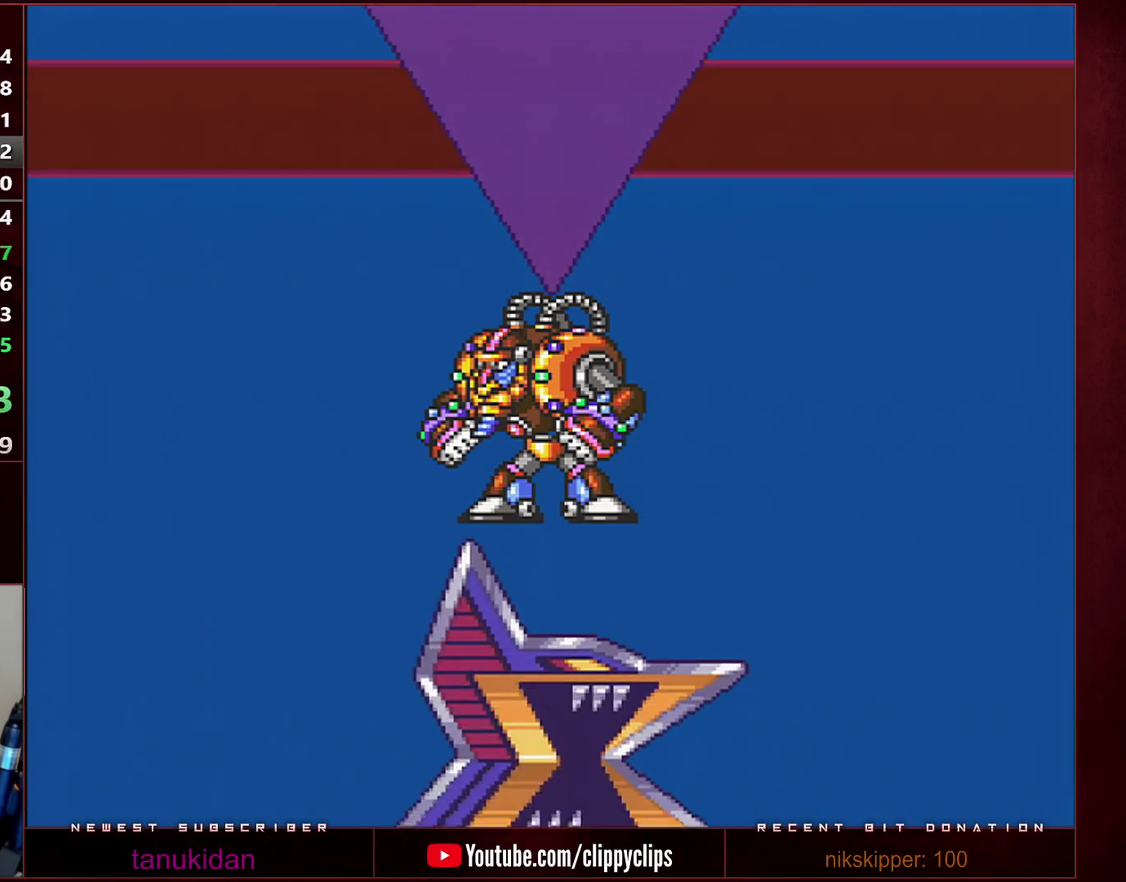
{"buttons": ["B", "Y"], "events": []}
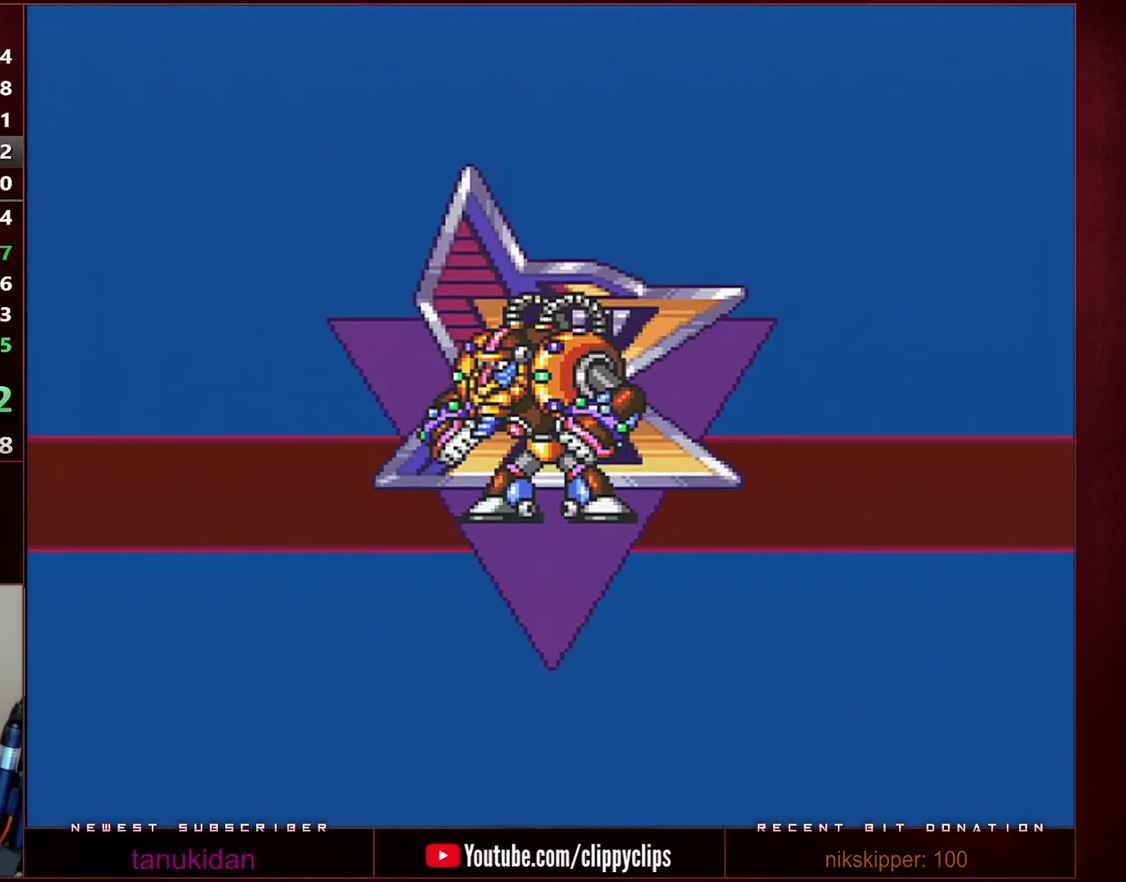
{"buttons": ["B", "Y"], "events": []}
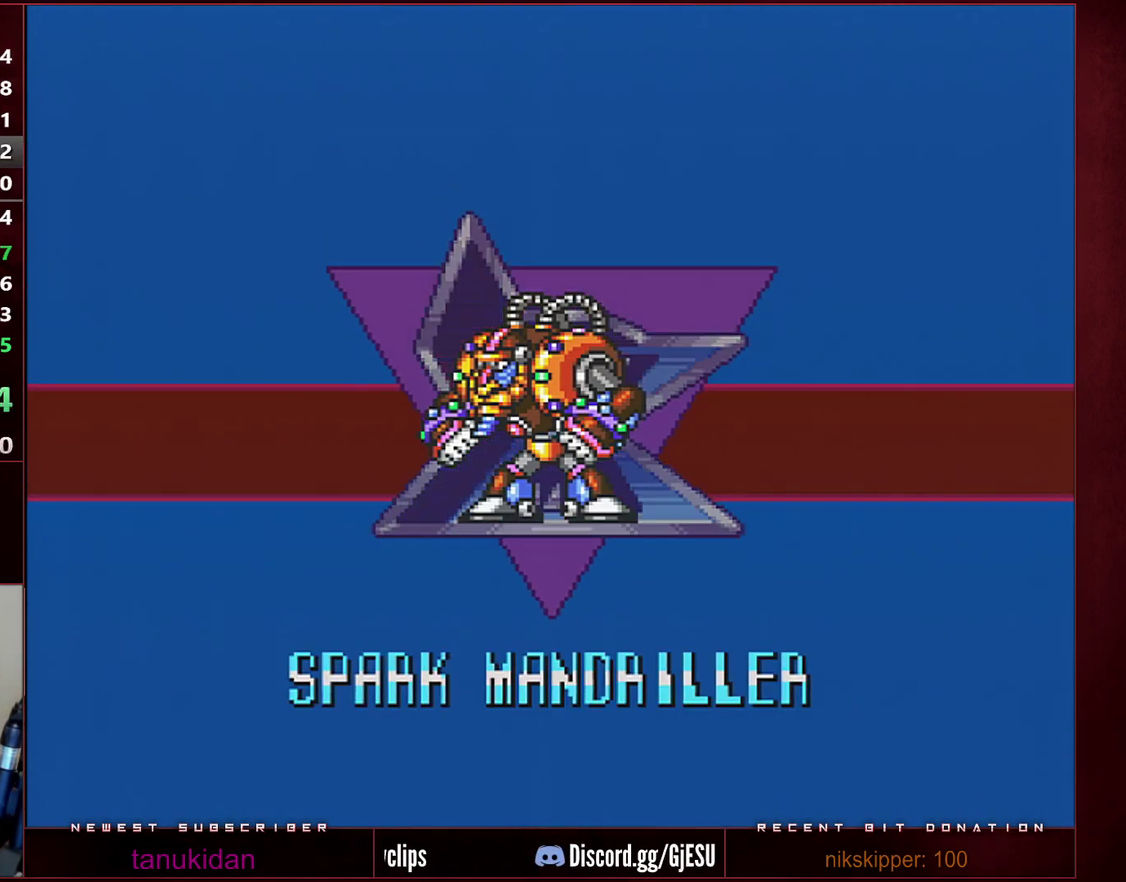
{"buttons": ["B", "Y"], "events": []}
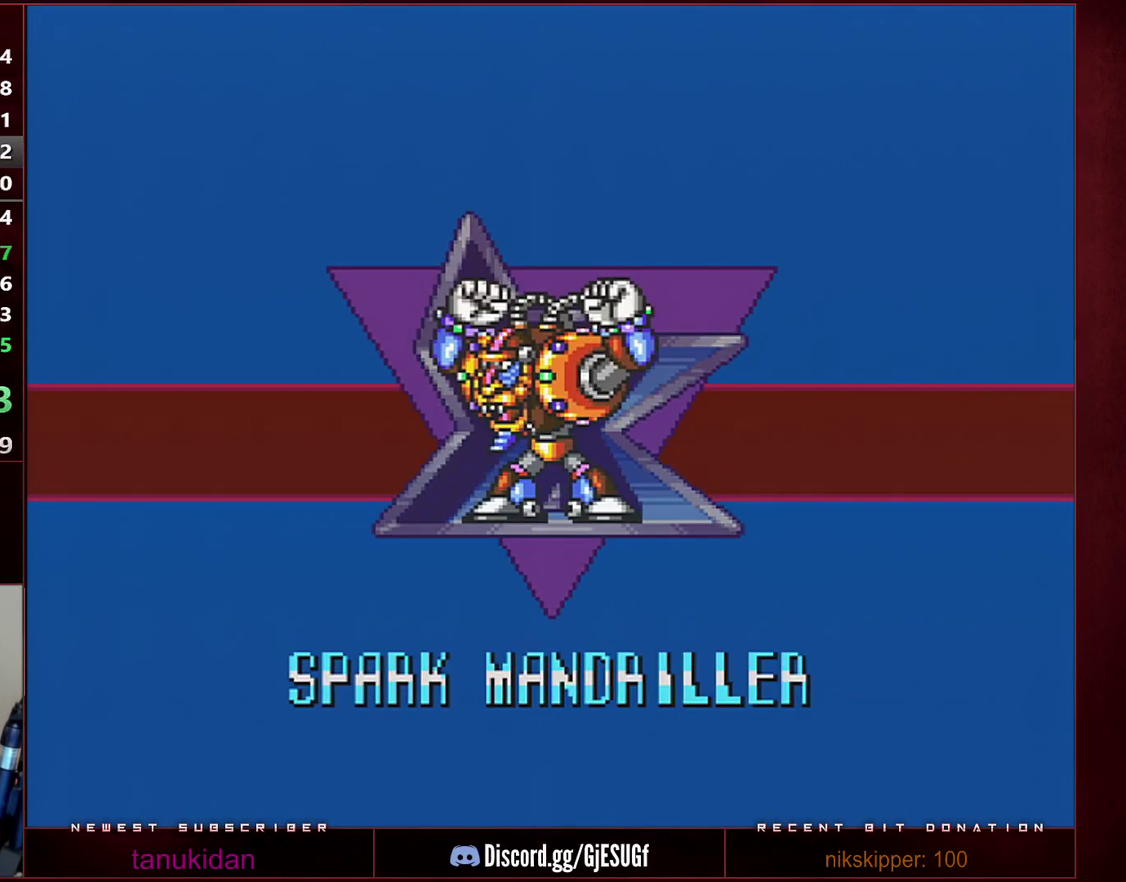
{"buttons": ["B", "Y"], "events": []}